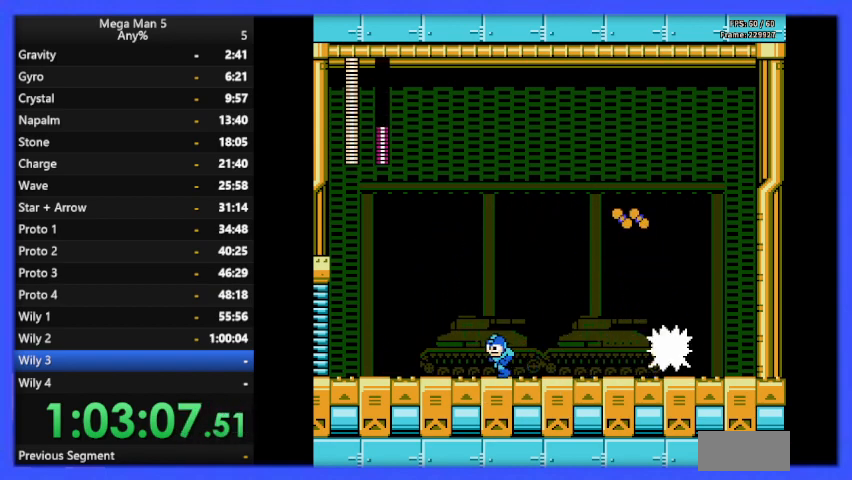
Gameplay with a controller (Nintendo layout); each line is a JSON object with the inputs held at the frame after it. "events" lists button and stick changes between this image and that frame as [ms after this image, input, new state], when the widget could be followed in between. Not read: L3 R3.
{"buttons": ["B", "DPAD_LEFT"], "events": []}
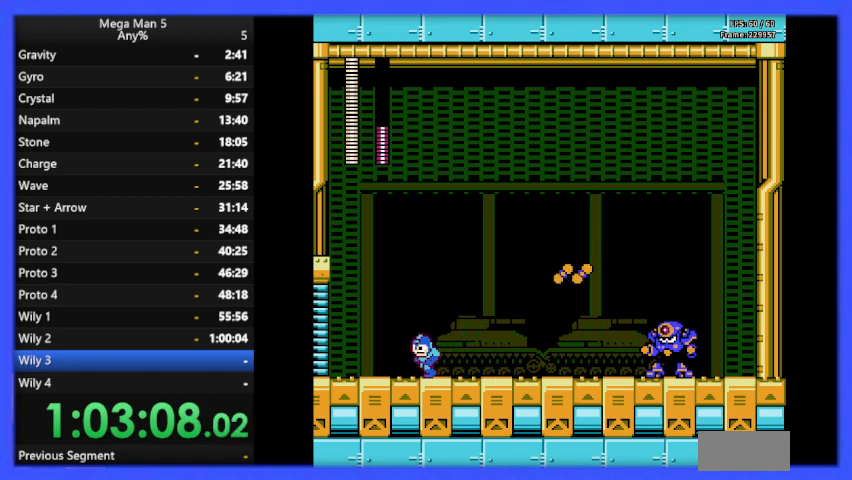
{"buttons": ["B", "DPAD_RIGHT"], "events": [[33, "DPAD_LEFT", "up"], [167, "DPAD_RIGHT", "down"], [267, "DPAD_RIGHT", "up"], [400, "DPAD_RIGHT", "down"]]}
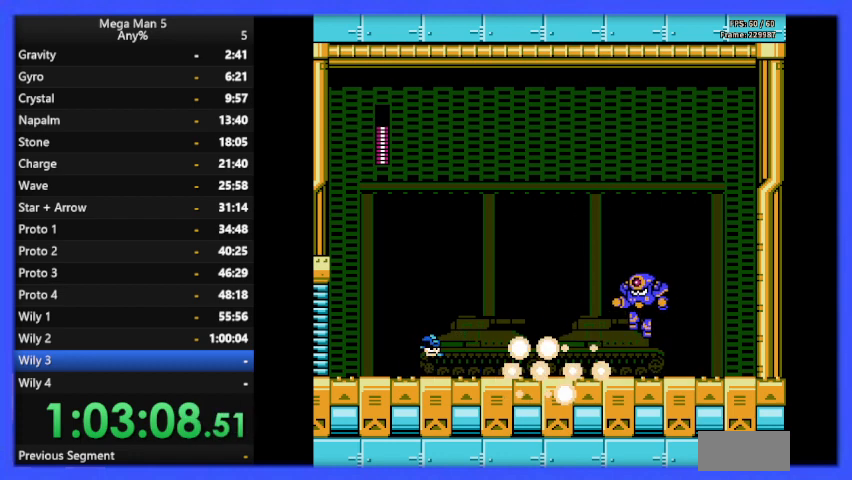
{"buttons": ["B", "DPAD_RIGHT"], "events": [[233, "DPAD_DOWN", "down"], [267, "A", "down"], [367, "A", "up"], [367, "DPAD_DOWN", "up"]]}
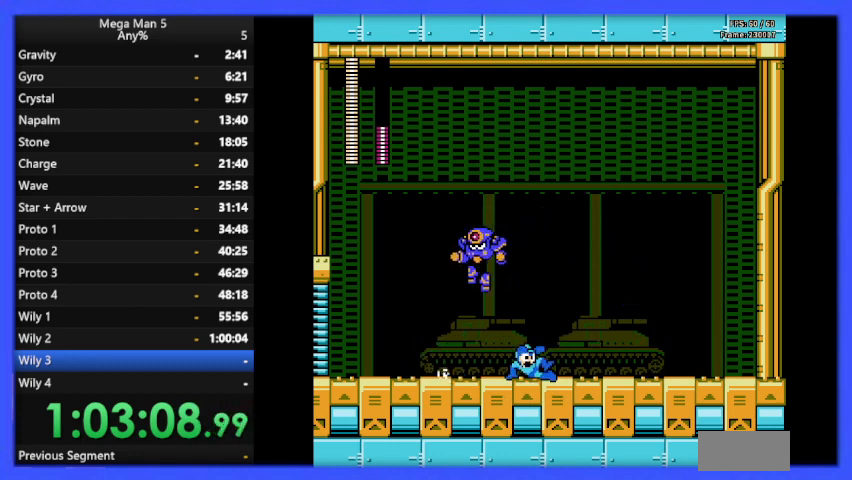
{"buttons": ["B", "DPAD_RIGHT"], "events": [[67, "DPAD_RIGHT", "up"], [167, "DPAD_LEFT", "down"], [267, "B", "up"], [333, "B", "down"], [333, "DPAD_LEFT", "up"], [400, "DPAD_RIGHT", "down"]]}
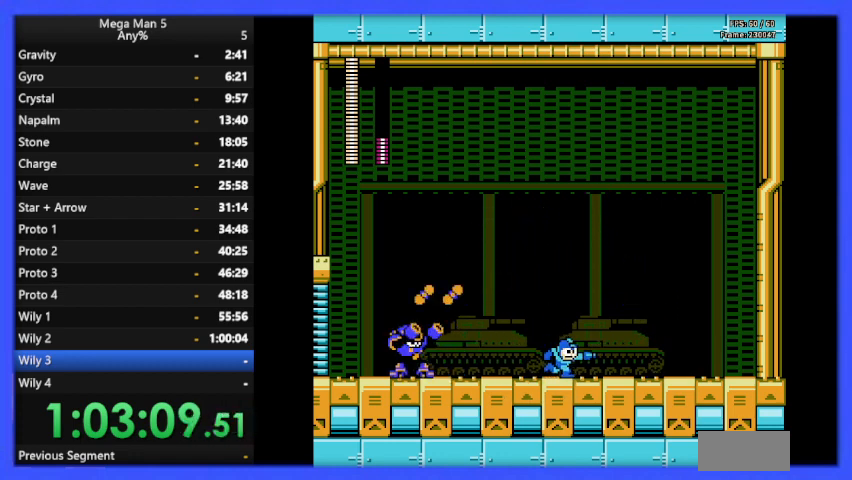
{"buttons": ["B", "DPAD_RIGHT"], "events": []}
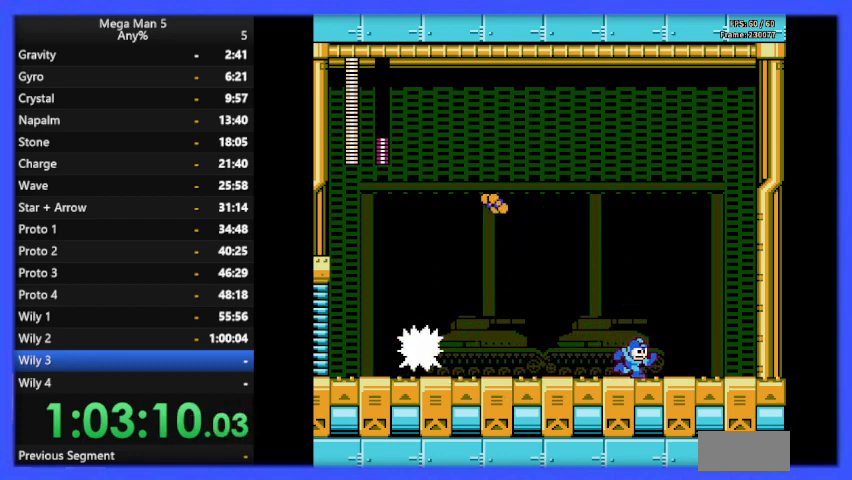
{"buttons": ["B", "DPAD_LEFT"], "events": [[167, "DPAD_RIGHT", "up"], [433, "DPAD_LEFT", "down"]]}
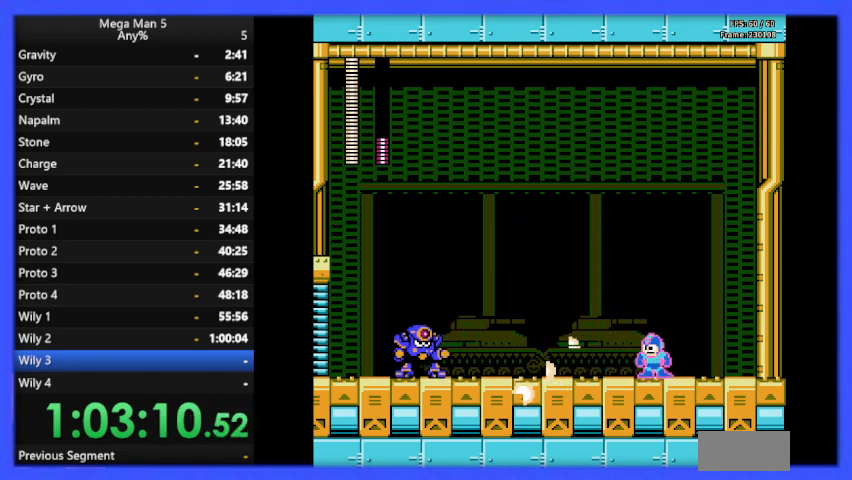
{"buttons": ["A", "B", "DPAD_DOWN", "DPAD_LEFT"], "events": [[367, "DPAD_DOWN", "down"], [367, "DPAD_LEFT", "up"], [400, "A", "down"], [500, "DPAD_LEFT", "down"]]}
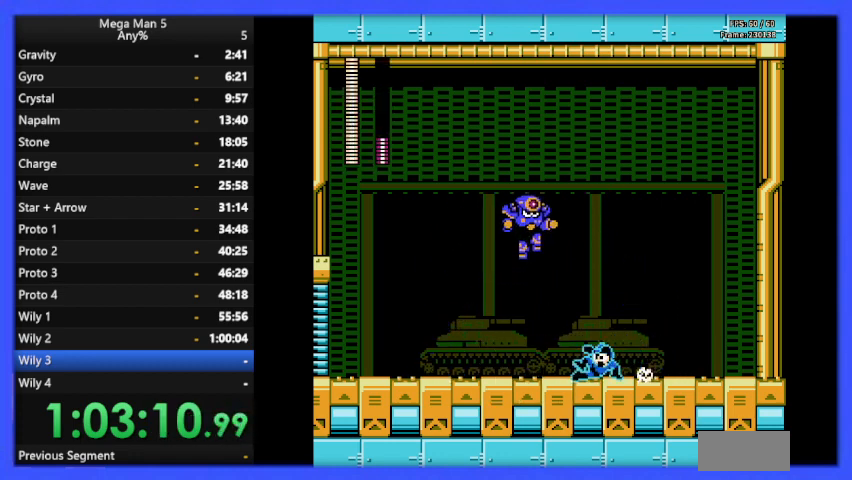
{"buttons": ["B"], "events": [[33, "A", "up"], [67, "DPAD_DOWN", "up"], [233, "DPAD_LEFT", "up"], [333, "DPAD_RIGHT", "down"], [433, "B", "up"], [467, "DPAD_RIGHT", "up"], [500, "B", "down"]]}
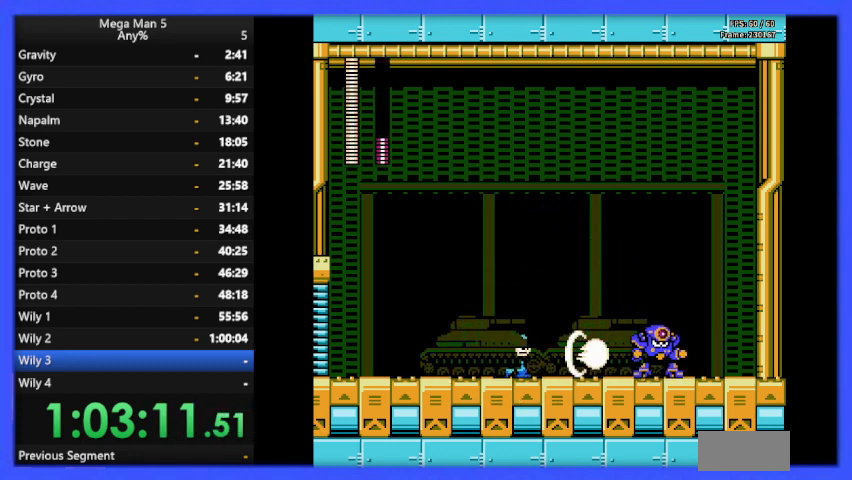
{"buttons": ["B", "DPAD_LEFT"], "events": [[100, "DPAD_LEFT", "down"]]}
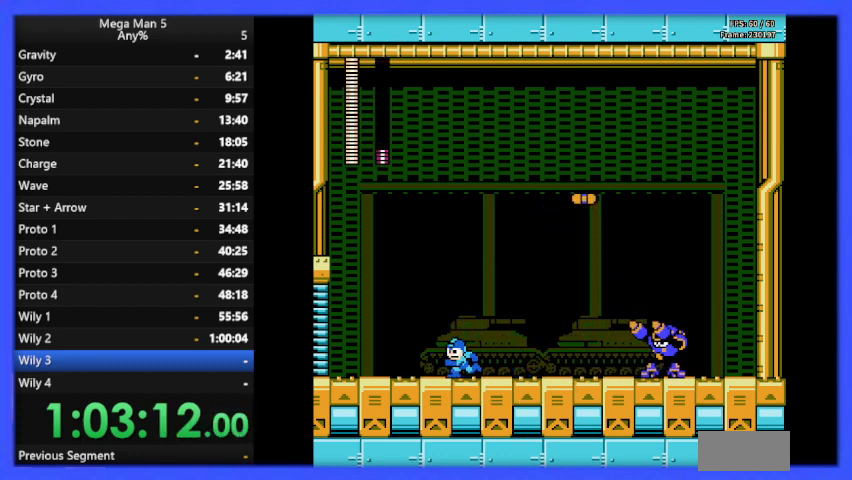
{"buttons": ["B", "DPAD_LEFT"], "events": []}
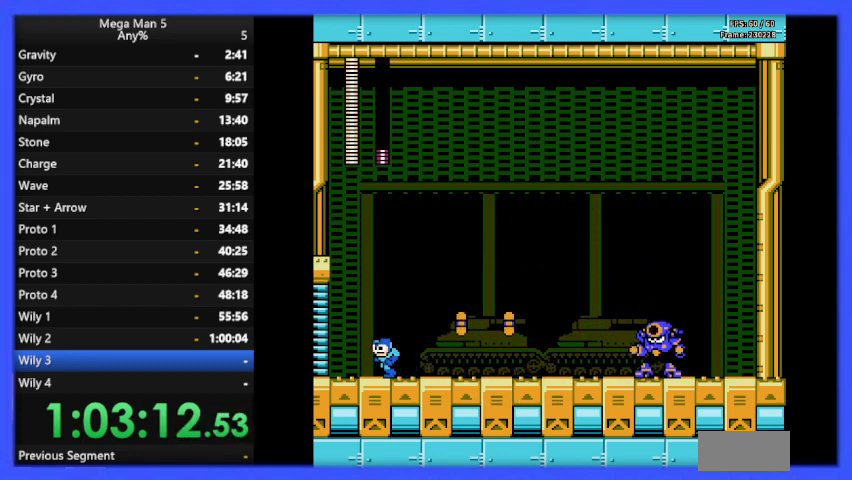
{"buttons": ["B", "DPAD_RIGHT"], "events": [[100, "DPAD_LEFT", "up"], [367, "DPAD_RIGHT", "down"]]}
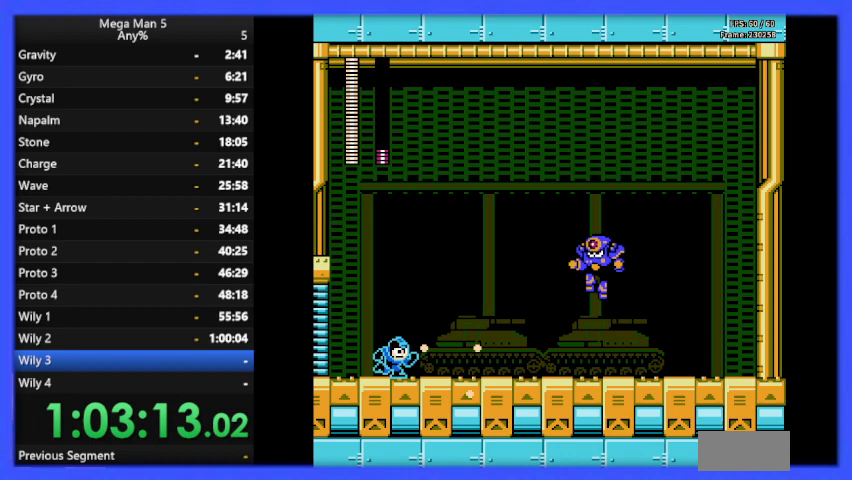
{"buttons": ["B", "DPAD_RIGHT"], "events": [[267, "A", "down"], [267, "DPAD_DOWN", "down"], [367, "DPAD_DOWN", "up"], [400, "A", "up"]]}
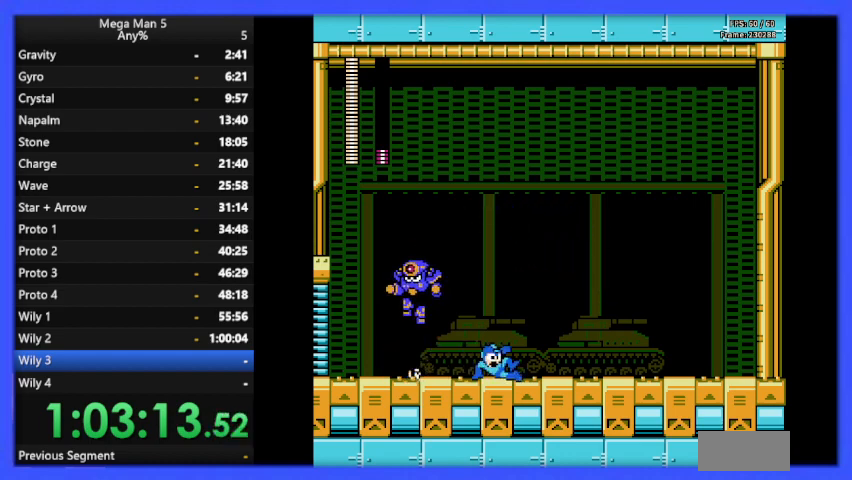
{"buttons": ["B", "DPAD_RIGHT"], "events": [[33, "DPAD_RIGHT", "up"], [67, "DPAD_LEFT", "down"], [167, "B", "up"], [233, "DPAD_LEFT", "up"], [267, "B", "down"], [300, "DPAD_RIGHT", "down"]]}
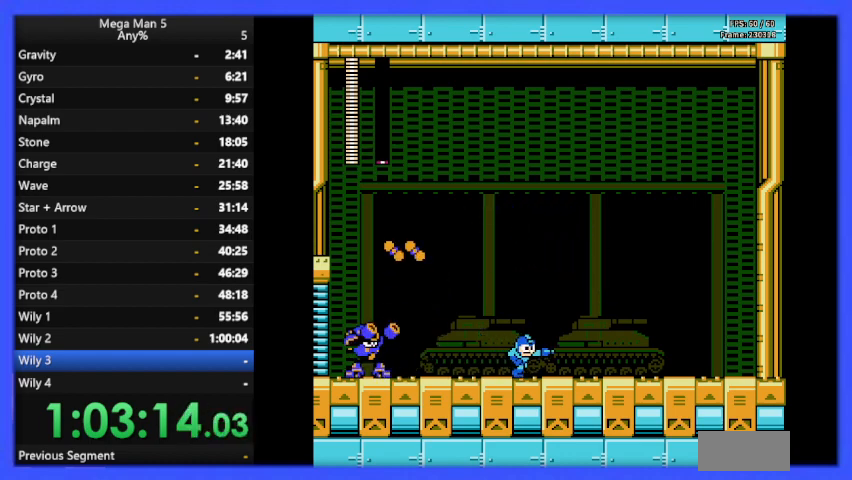
{"buttons": ["B", "DPAD_RIGHT"], "events": []}
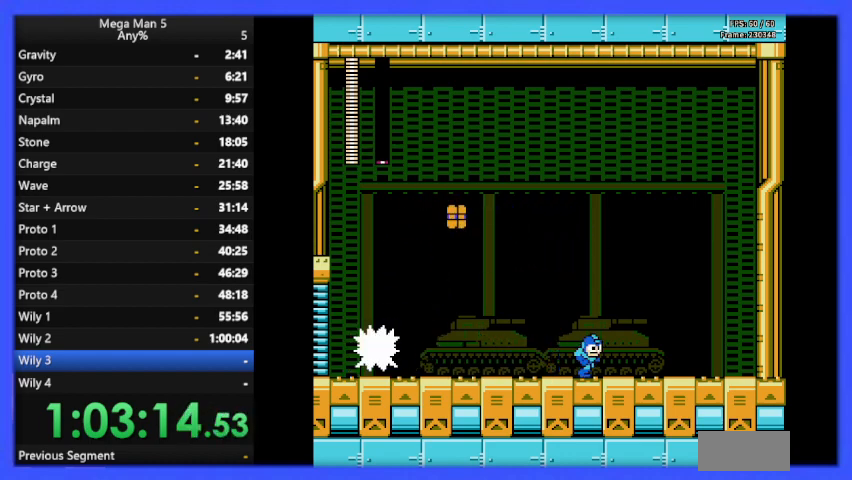
{"buttons": ["B", "DPAD_LEFT"], "events": [[167, "DPAD_RIGHT", "up"], [333, "DPAD_LEFT", "down"]]}
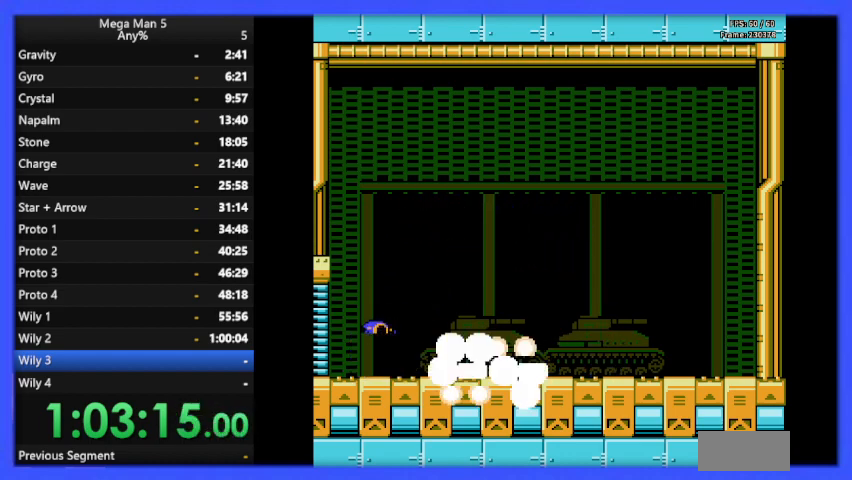
{"buttons": ["B", "DPAD_LEFT"], "events": [[300, "DPAD_LEFT", "up"], [333, "DPAD_DOWN", "down"], [367, "A", "down"], [433, "DPAD_LEFT", "down"], [467, "A", "up"], [500, "DPAD_DOWN", "up"]]}
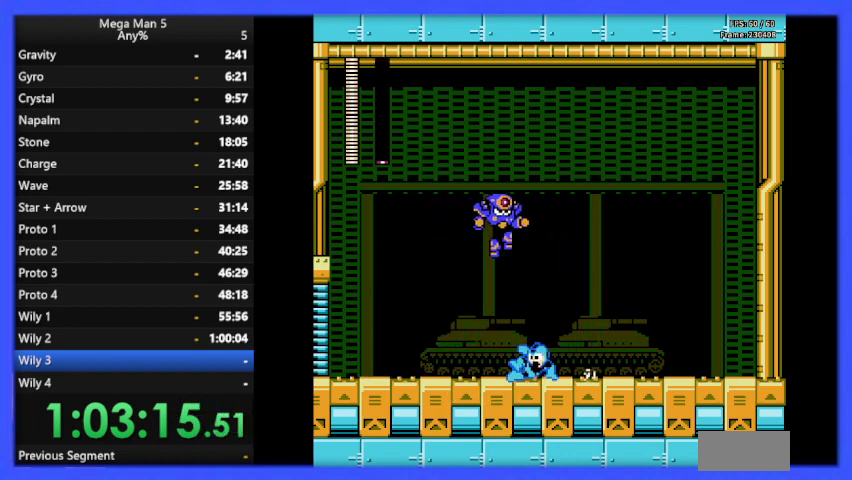
{"buttons": ["B"], "events": [[167, "DPAD_LEFT", "up"], [233, "DPAD_RIGHT", "down"], [333, "B", "up"], [400, "B", "down"], [400, "DPAD_RIGHT", "up"]]}
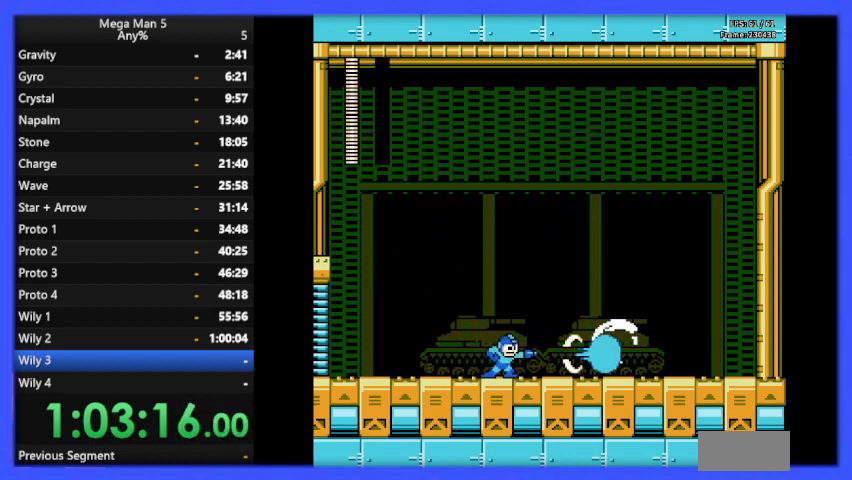
{"buttons": ["B"], "events": []}
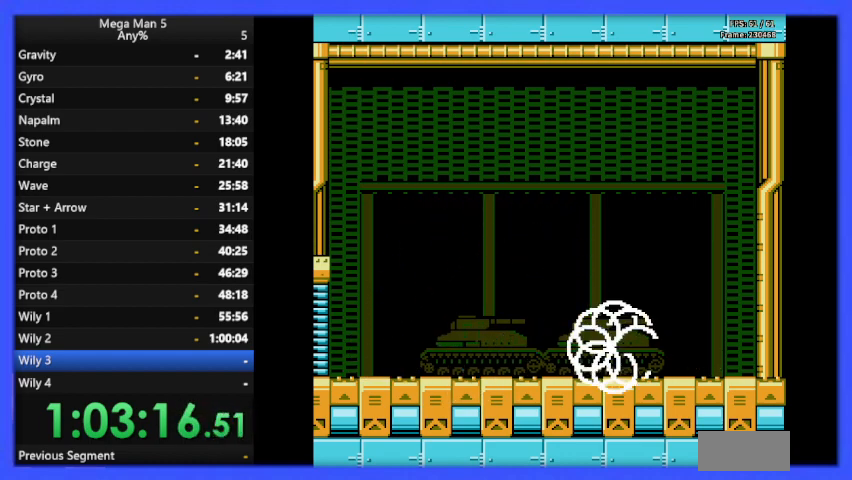
{"buttons": ["B"], "events": []}
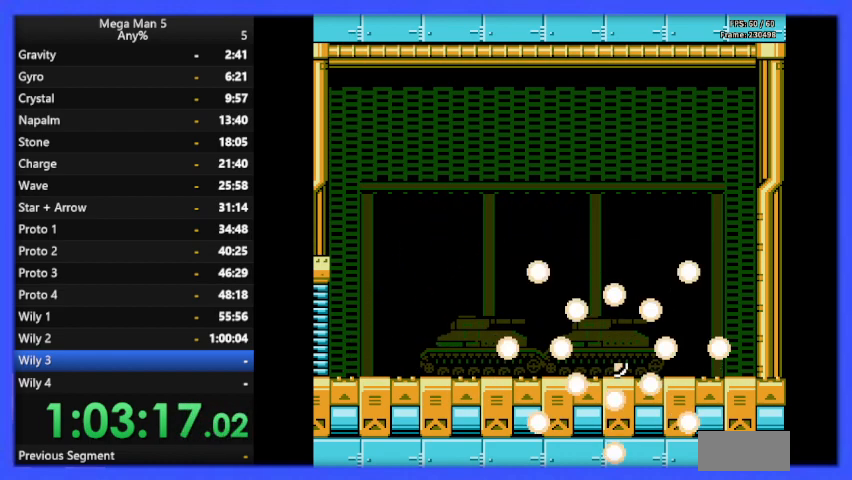
{"buttons": ["B"], "events": []}
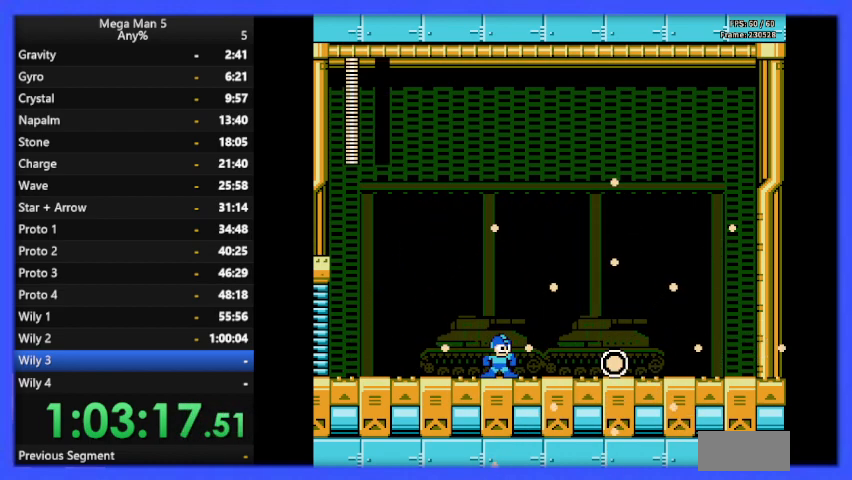
{"buttons": ["B", "DPAD_RIGHT"], "events": [[433, "DPAD_RIGHT", "down"]]}
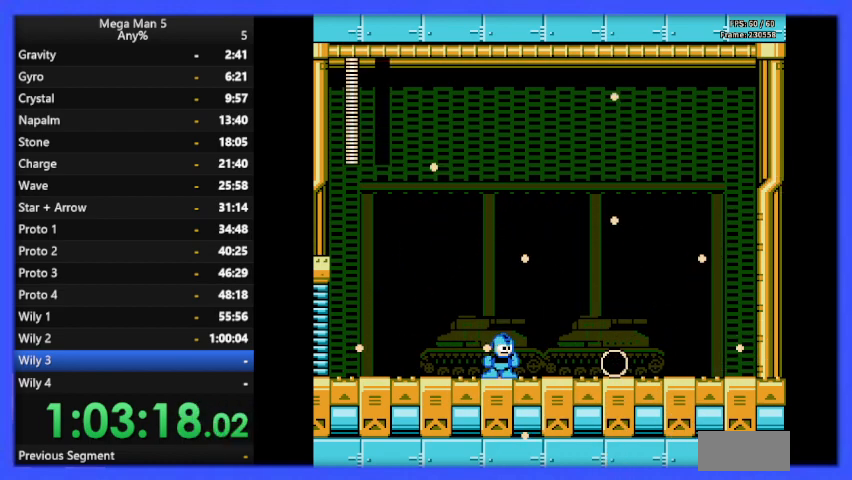
{"buttons": ["B", "DPAD_RIGHT"], "events": [[100, "DPAD_DOWN", "down"], [100, "DPAD_RIGHT", "up"], [133, "A", "down"], [133, "DPAD_RIGHT", "down"], [267, "A", "up"], [267, "DPAD_DOWN", "up"]]}
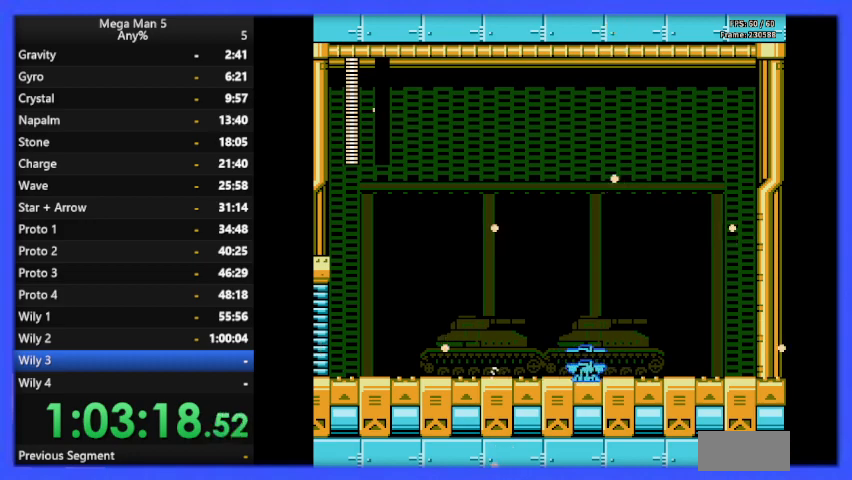
{"buttons": ["B"], "events": [[267, "DPAD_RIGHT", "up"]]}
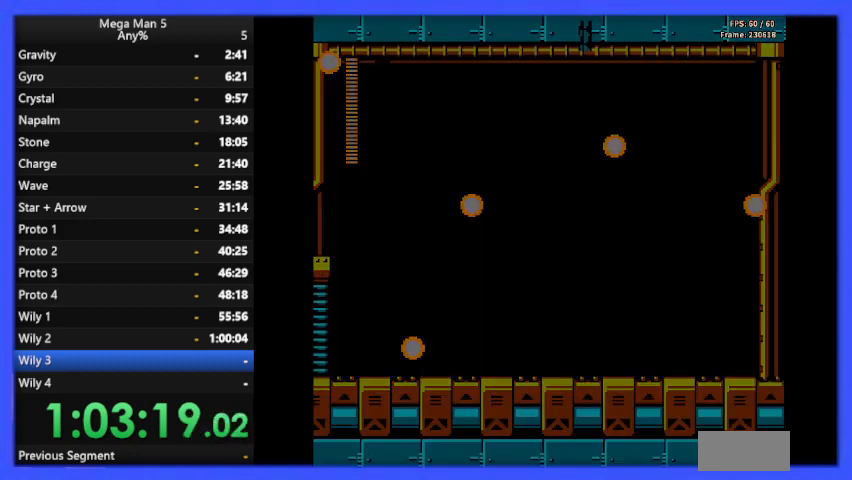
{"buttons": ["B", "DPAD_RIGHT"], "events": [[200, "DPAD_RIGHT", "down"], [367, "DPAD_RIGHT", "up"], [433, "DPAD_RIGHT", "down"]]}
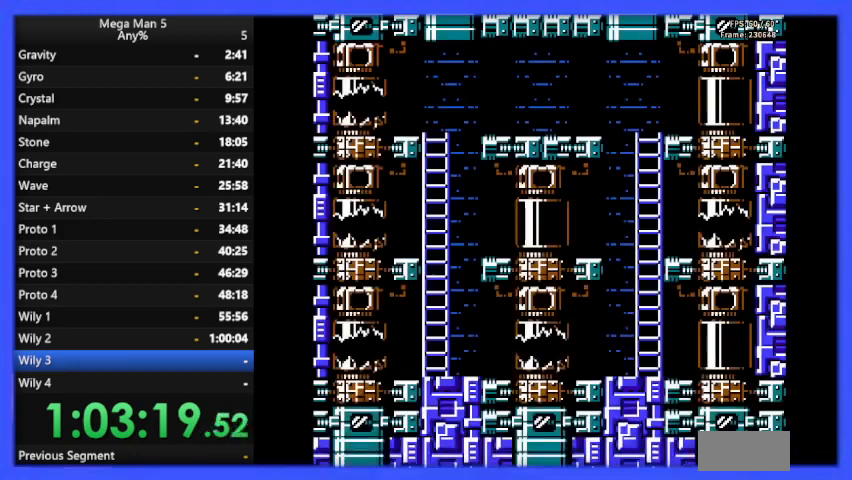
{"buttons": ["DPAD_LEFT"], "events": [[267, "DPAD_RIGHT", "up"], [367, "DPAD_LEFT", "down"], [400, "B", "up"]]}
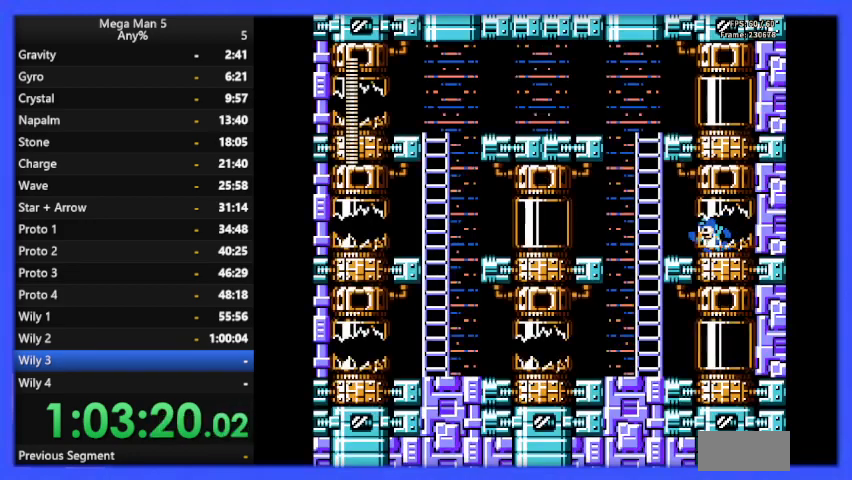
{"buttons": ["DPAD_LEFT"], "events": [[200, "A", "down"], [233, "DPAD_DOWN", "down"], [233, "DPAD_LEFT", "up"], [300, "A", "up"], [333, "DPAD_LEFT", "down"], [433, "DPAD_DOWN", "up"]]}
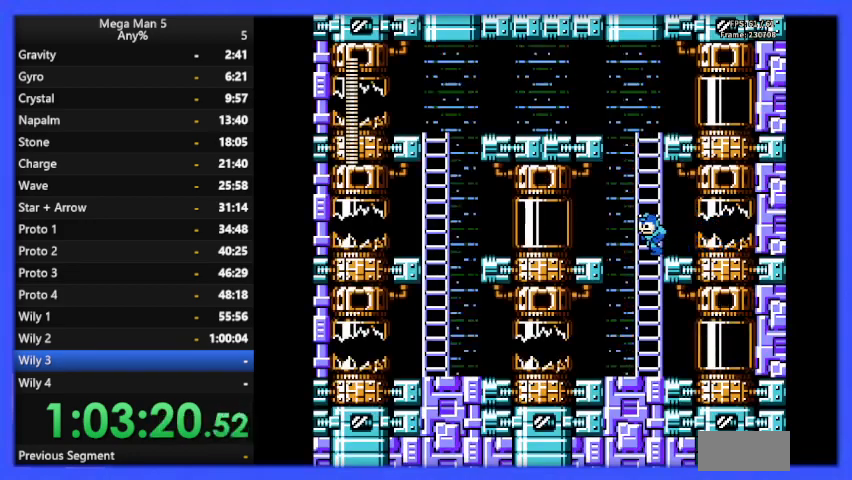
{"buttons": [], "events": [[233, "DPAD_UP", "down"], [400, "DPAD_UP", "up"], [467, "DPAD_LEFT", "up"]]}
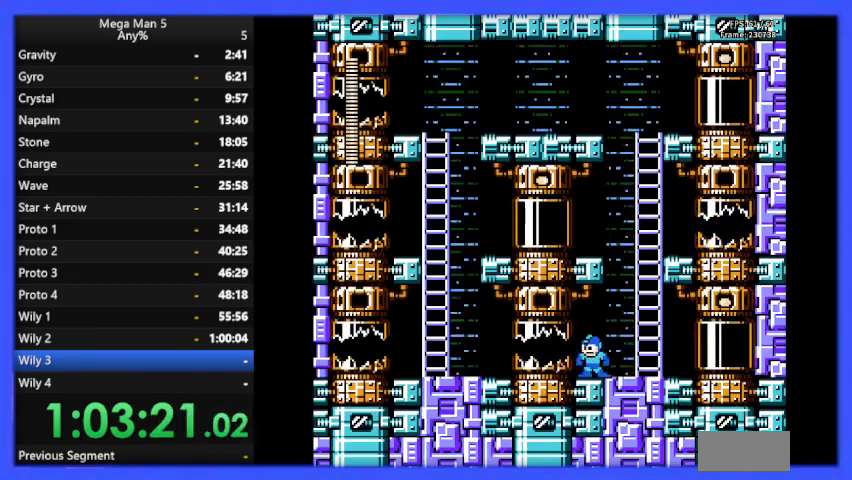
{"buttons": ["DPAD_DOWN"], "events": [[33, "DPAD_RIGHT", "down"], [467, "DPAD_DOWN", "down"], [500, "DPAD_RIGHT", "up"]]}
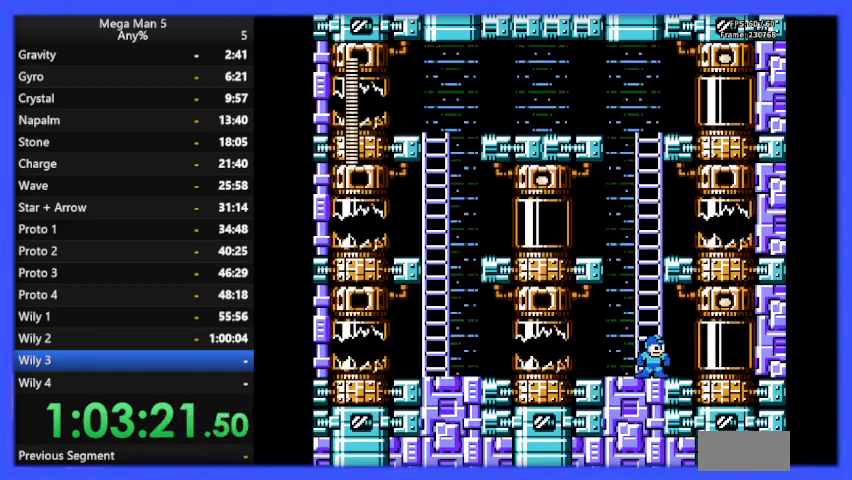
{"buttons": [], "events": [[33, "A", "down"], [67, "DPAD_RIGHT", "down"], [133, "A", "up"], [200, "DPAD_DOWN", "up"], [400, "DPAD_RIGHT", "up"]]}